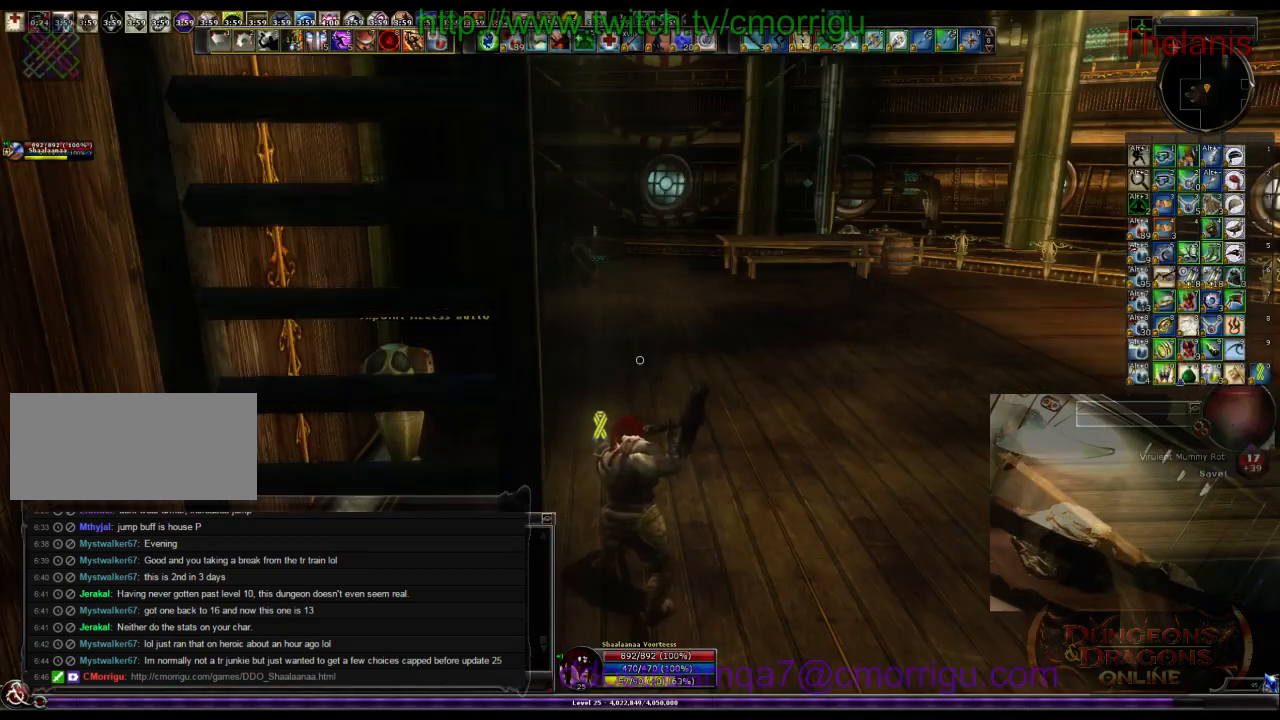
Gameplay with keyboard; each line is a JSON object with the keys held at the frame after it. "events" lists presses ("down") and releases ("up") of ".", "/", "0", "1", "2", "3", "4", "5", "6", "7", "8", "9", "a", "b", "backslash", "backspace", "c", "caps_lock", "comma", "ctrl_l", "ctrl_r", "d", "e", "equals", "escape", "f", "f1", "f10", "f11", "f12", "f2", "f3", "f4", "f5", "f6", "f7", "f8", "f9", "g", "h", "i", "j", "k", "l", "lbracket", "m", "minus", "n", "o", "p", "q", "quote", "r", "rbracket", "return", "s", "semicolon", "shift_l", "shift_r", "space", "t", "tab", "tilde", "u", "v", "w", "x", "y" and "z" between this image and that frame as [ms after this image, input, new state], when the widget could be followed in between. No other keys are recorded. Mouse input is not recorded.
{"keys": ["w"], "events": [[67, "w", "down"]]}
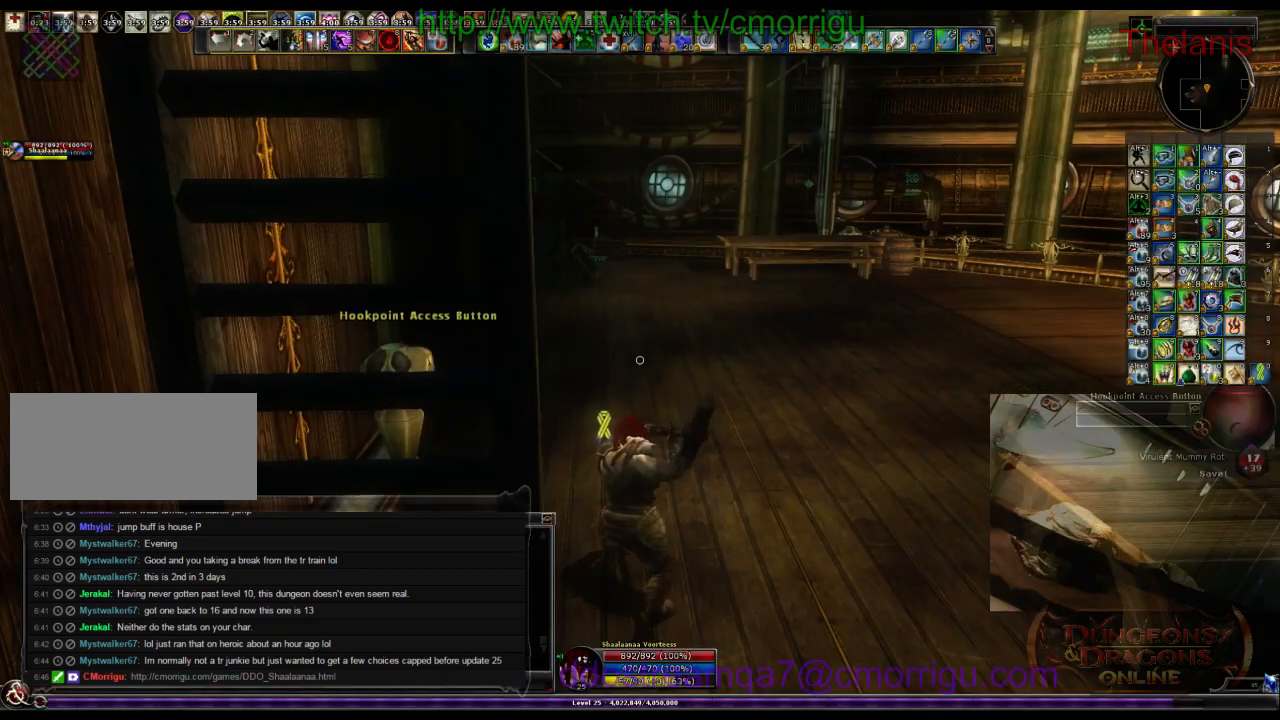
{"keys": [], "events": [[200, "w", "up"]]}
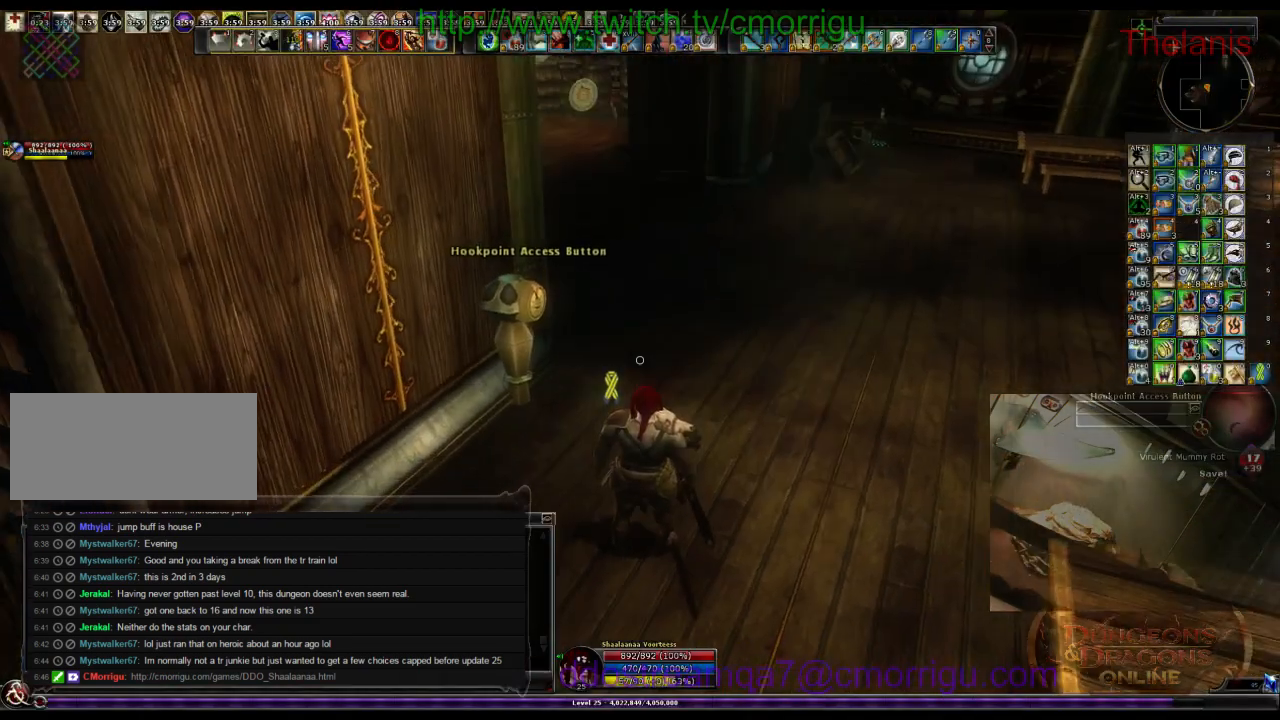
{"keys": ["d", "w"], "events": [[433, "d", "down"], [500, "w", "down"]]}
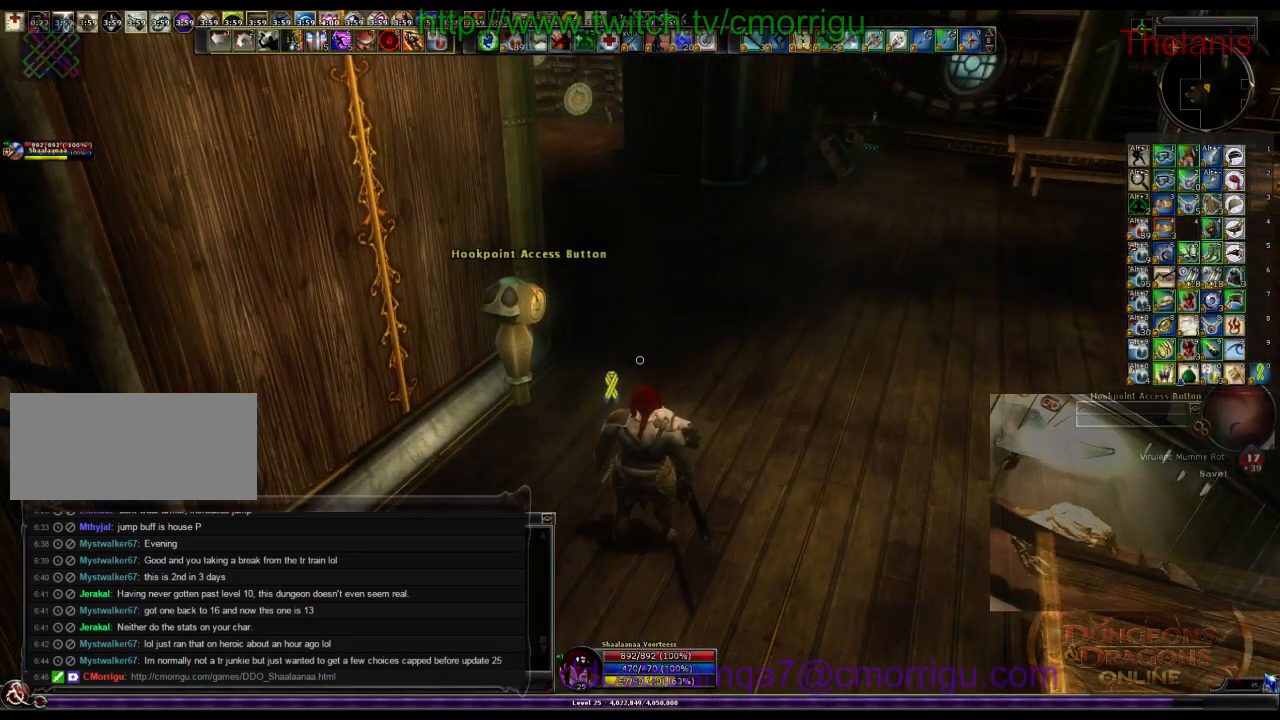
{"keys": ["w"], "events": [[333, "d", "up"]]}
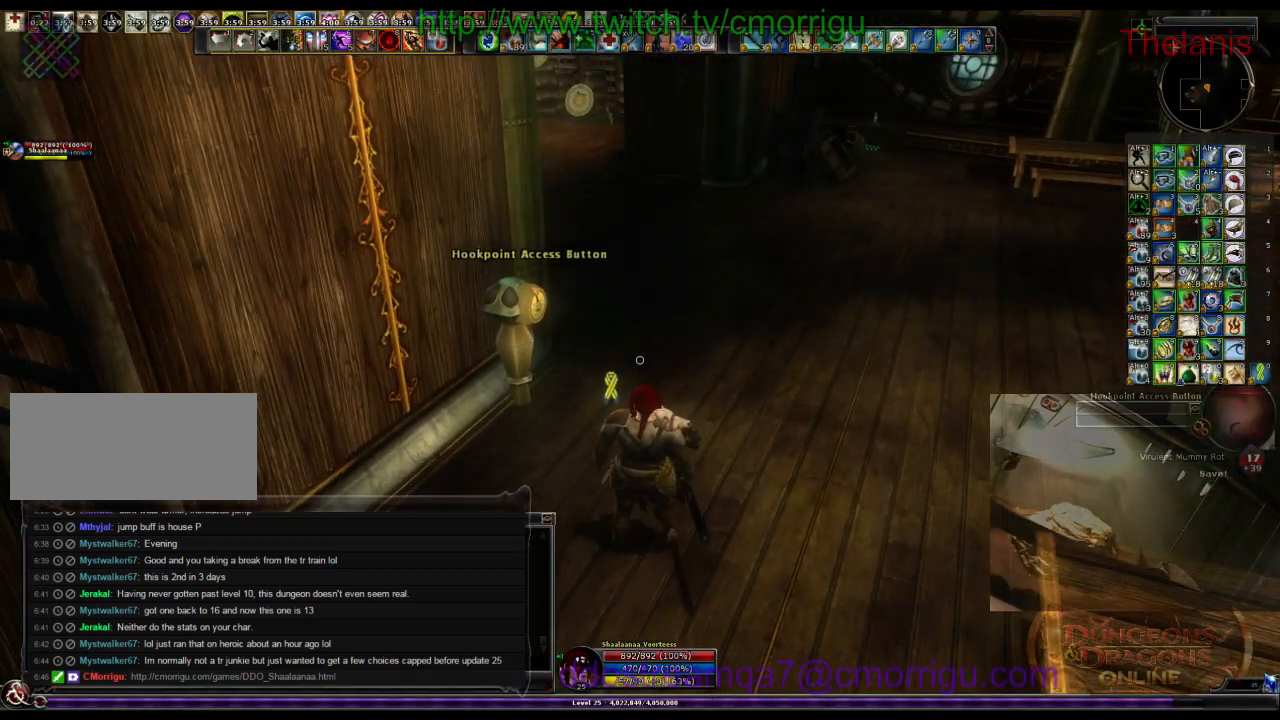
{"keys": ["w"], "events": []}
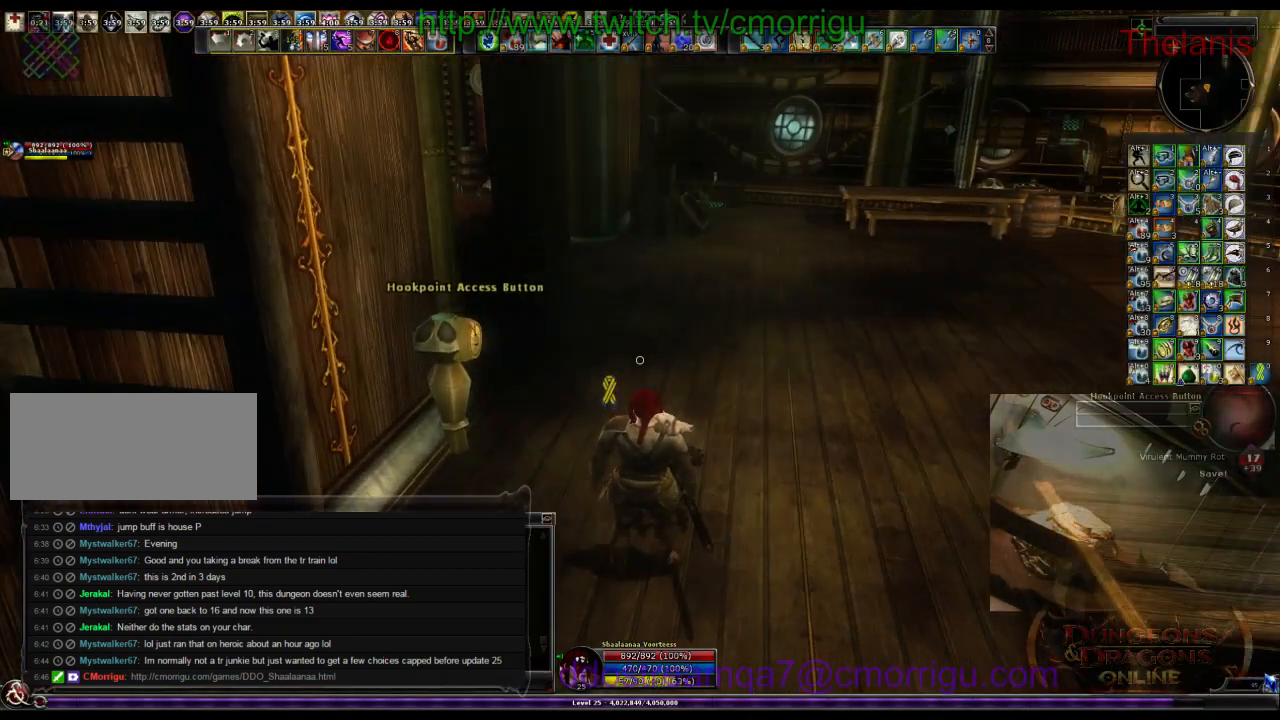
{"keys": ["w"], "events": []}
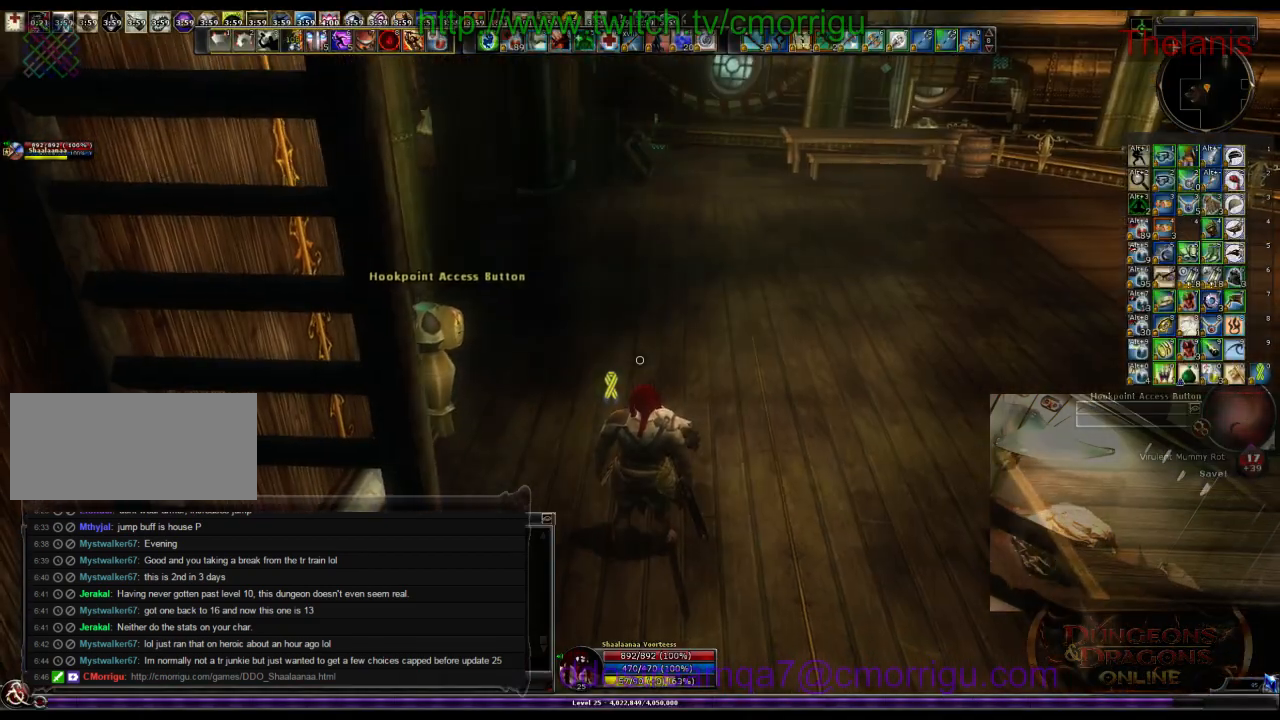
{"keys": ["w"], "events": []}
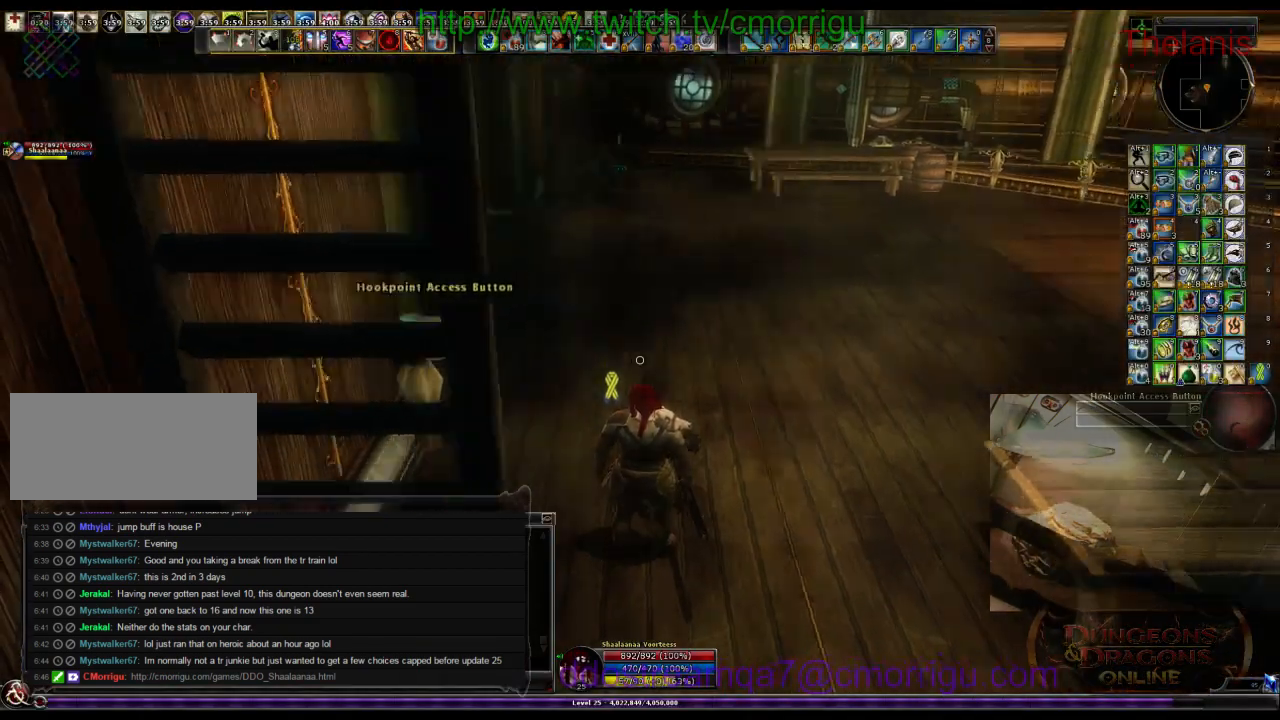
{"keys": ["w"], "events": []}
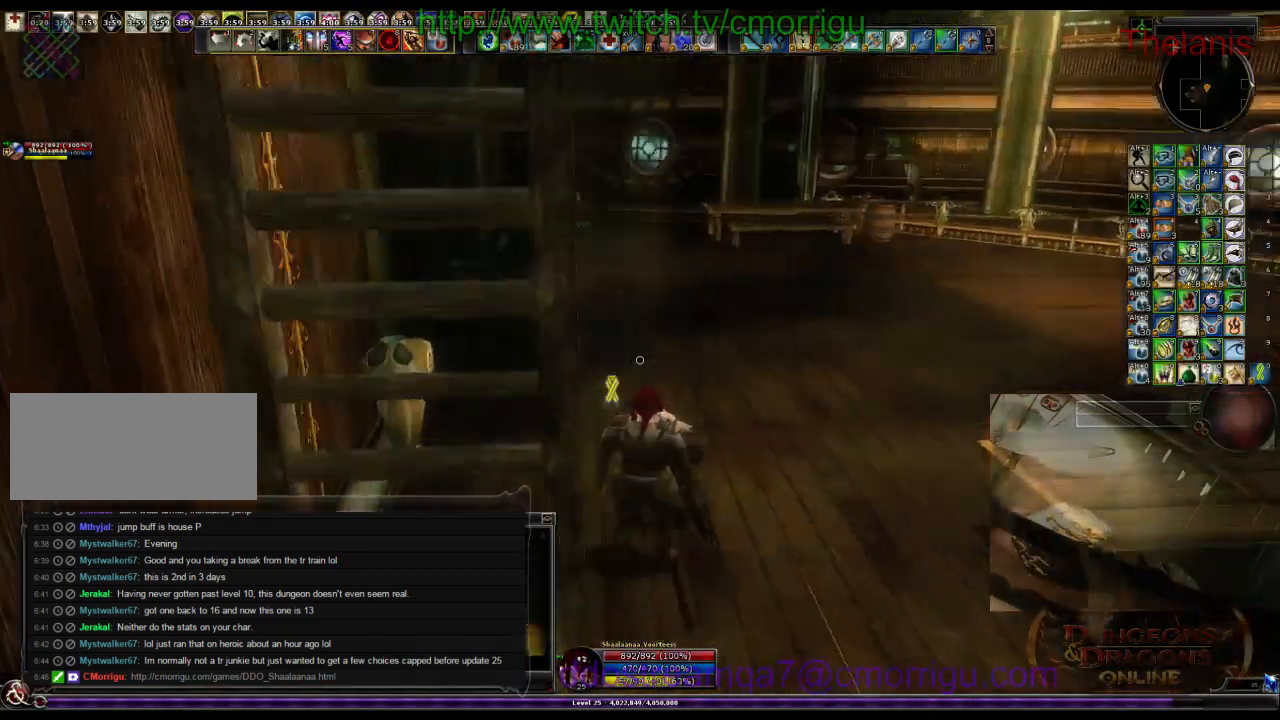
{"keys": ["w"], "events": []}
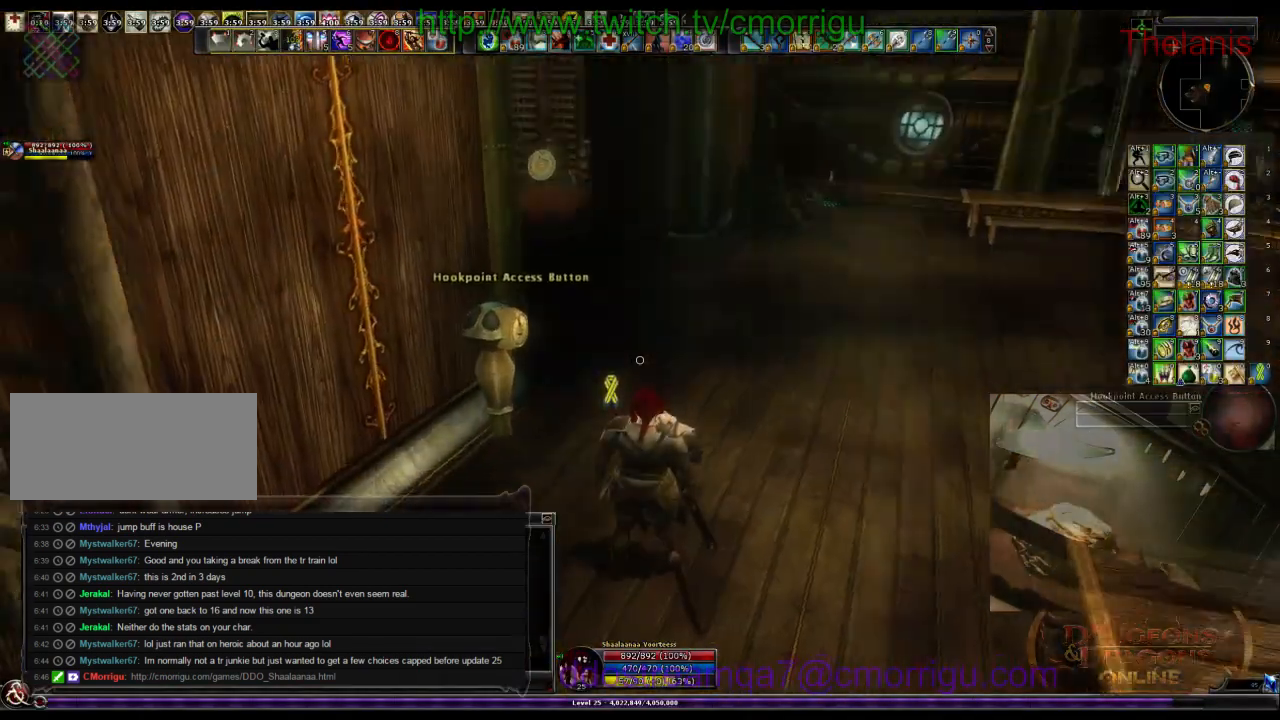
{"keys": ["w"], "events": []}
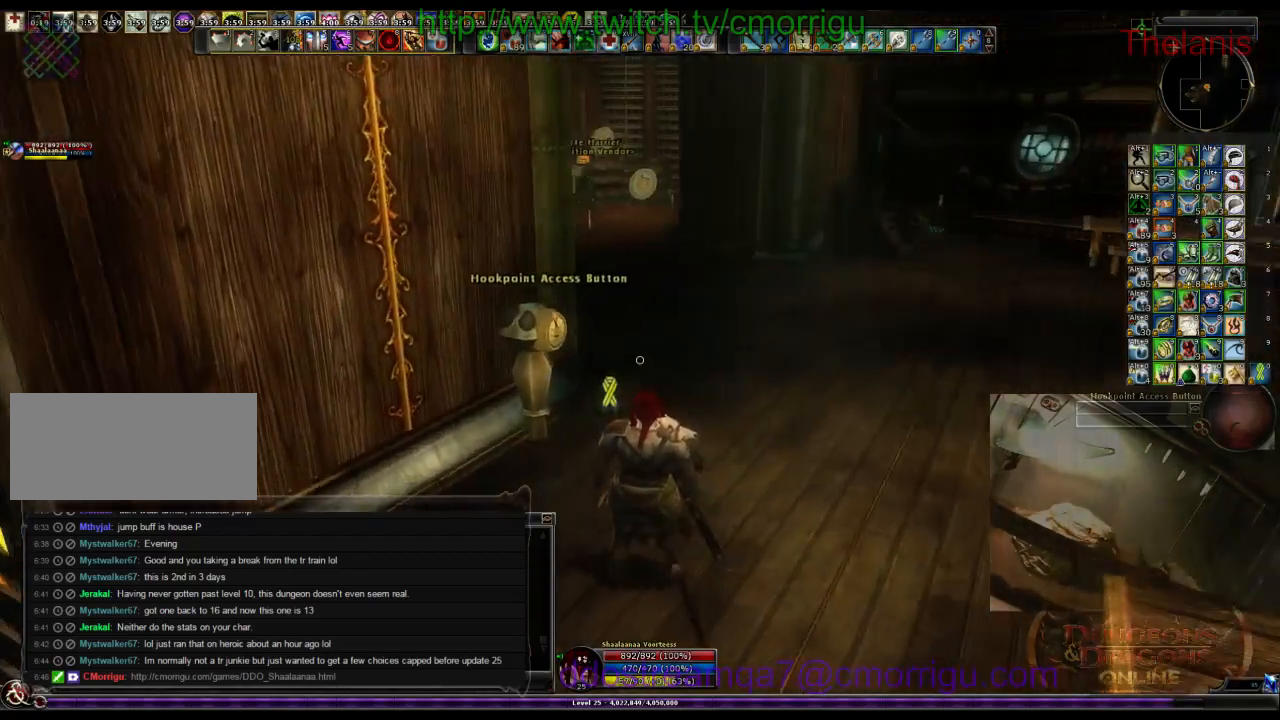
{"keys": ["w"], "events": []}
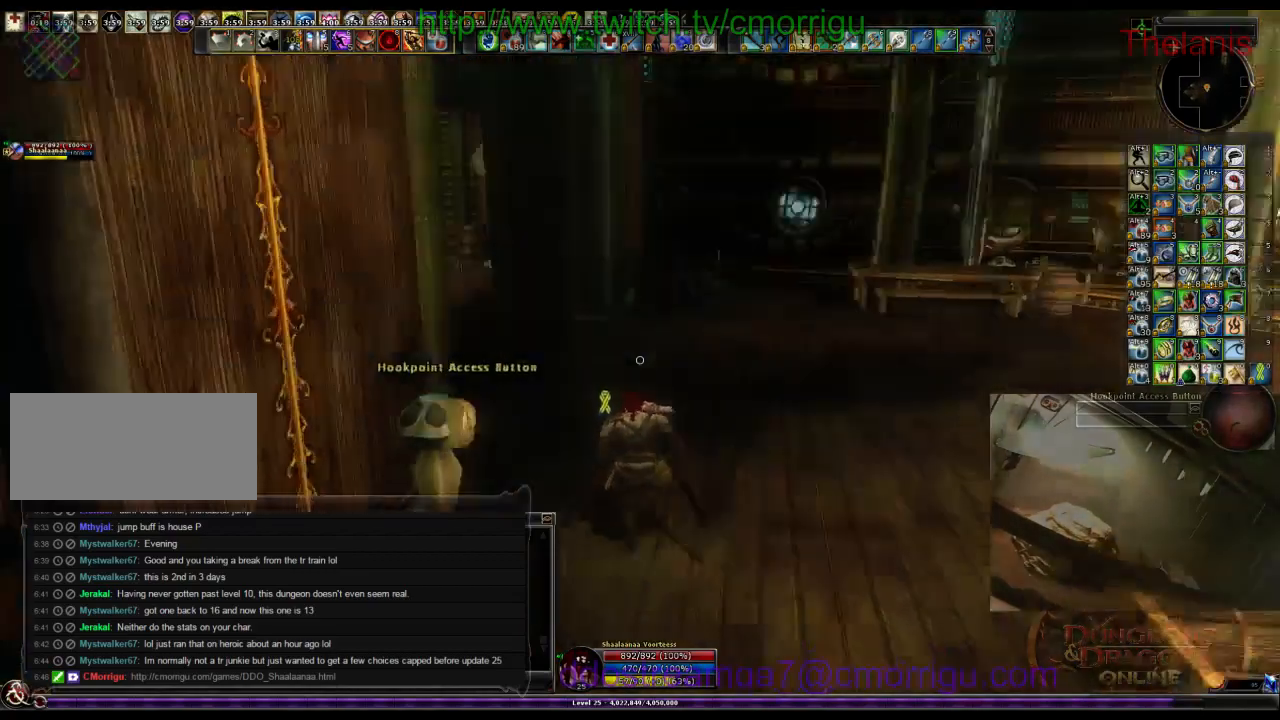
{"keys": ["w"], "events": []}
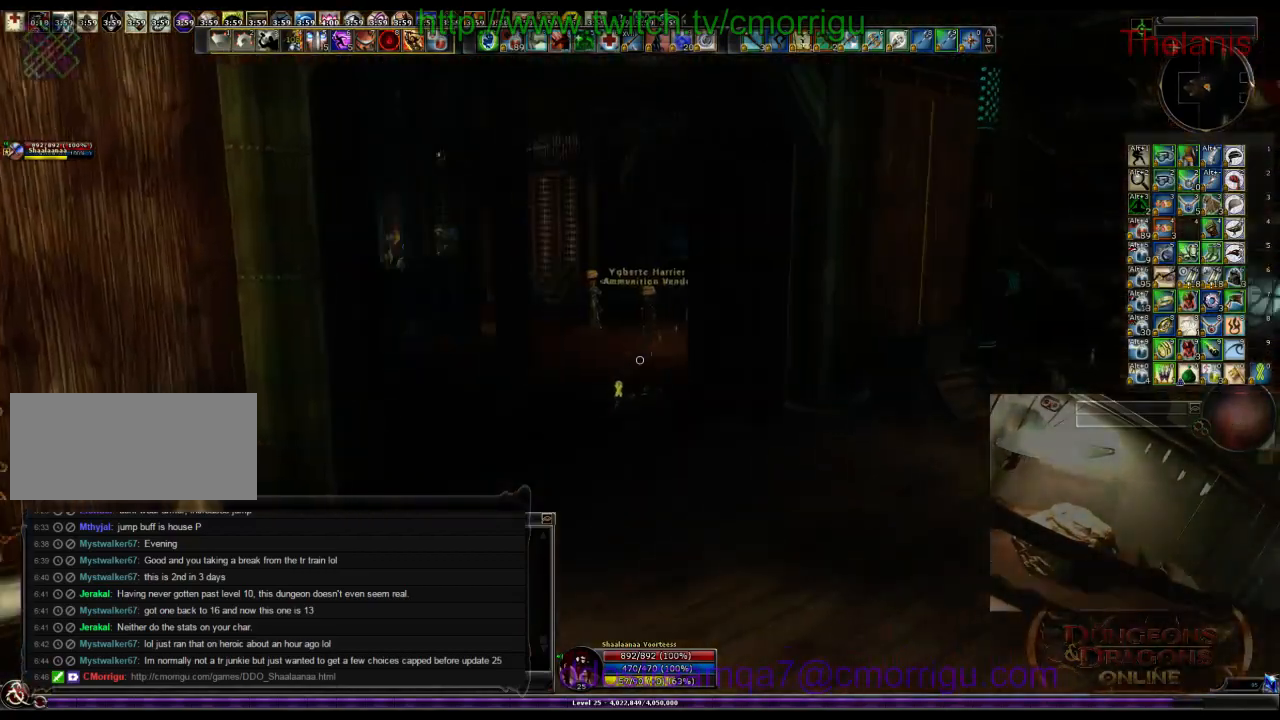
{"keys": ["w"], "events": []}
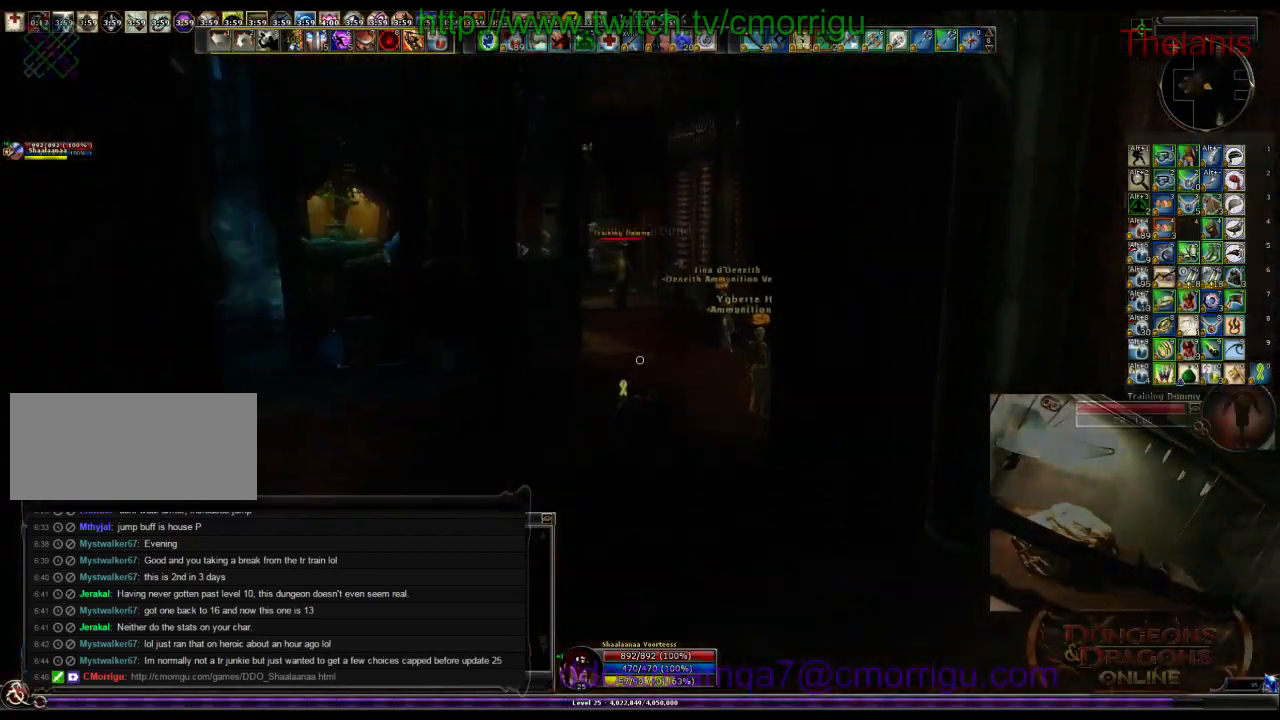
{"keys": ["w"], "events": []}
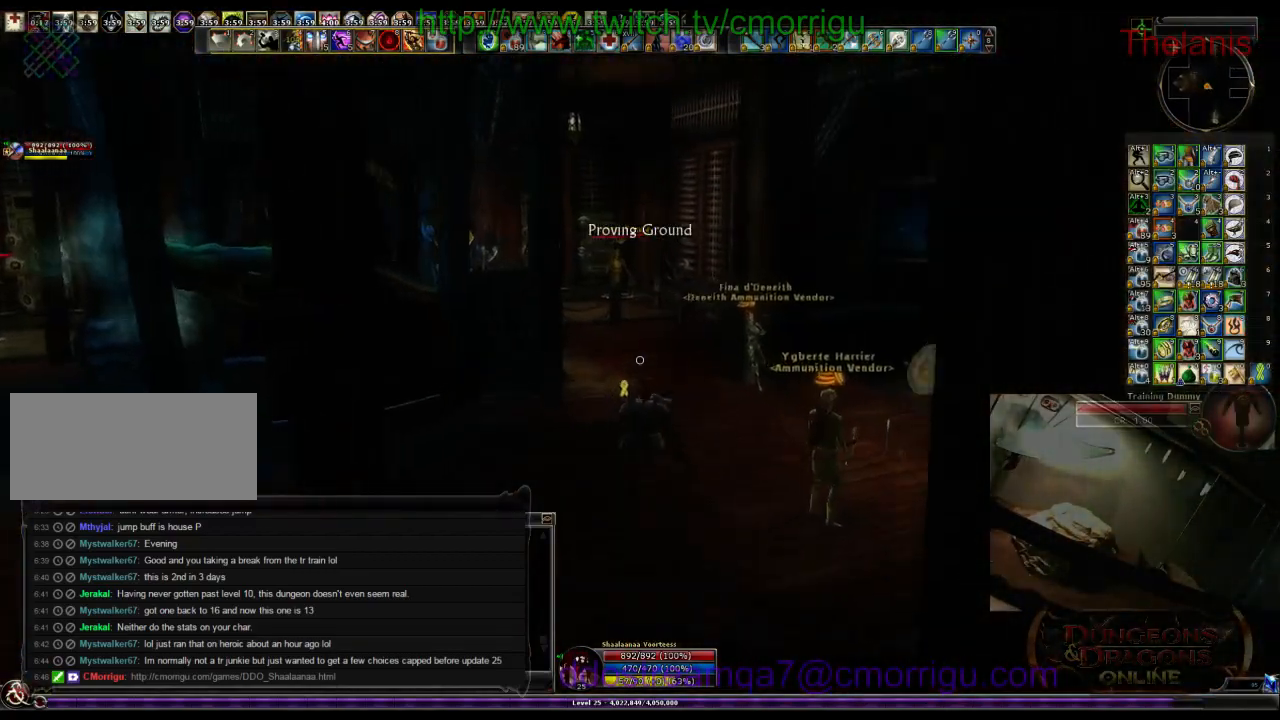
{"keys": ["w"], "events": []}
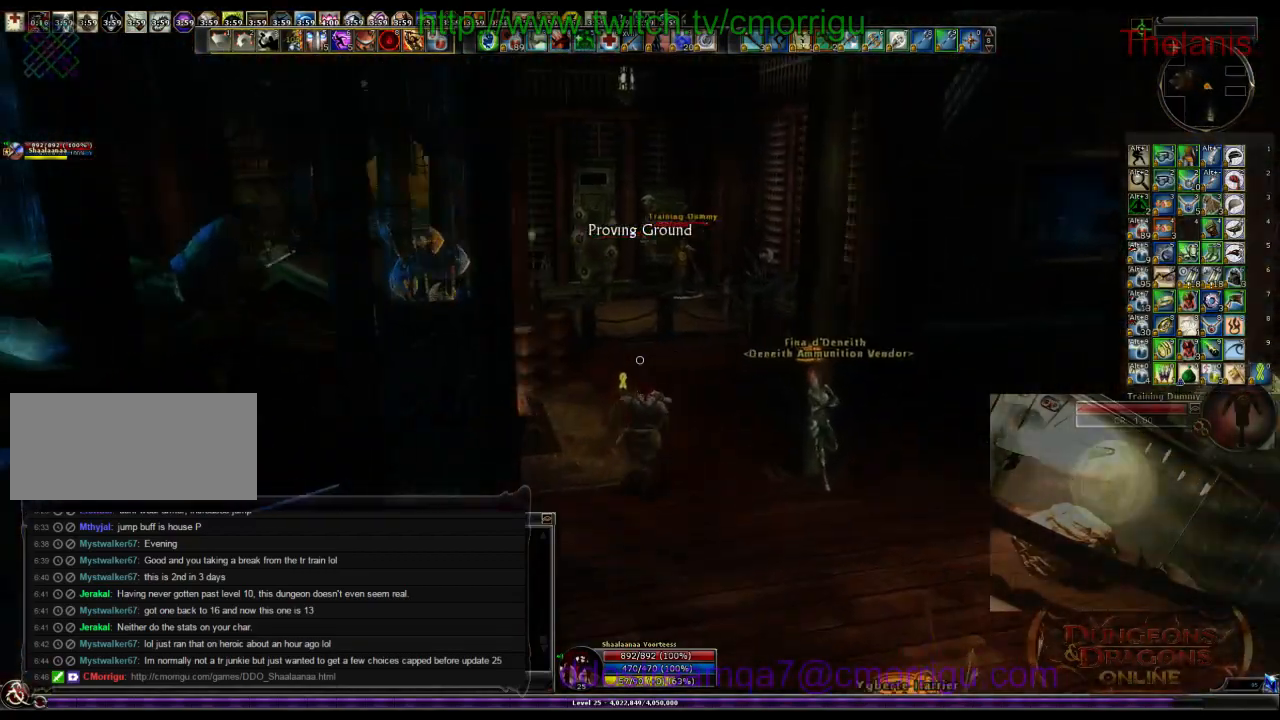
{"keys": ["w"], "events": []}
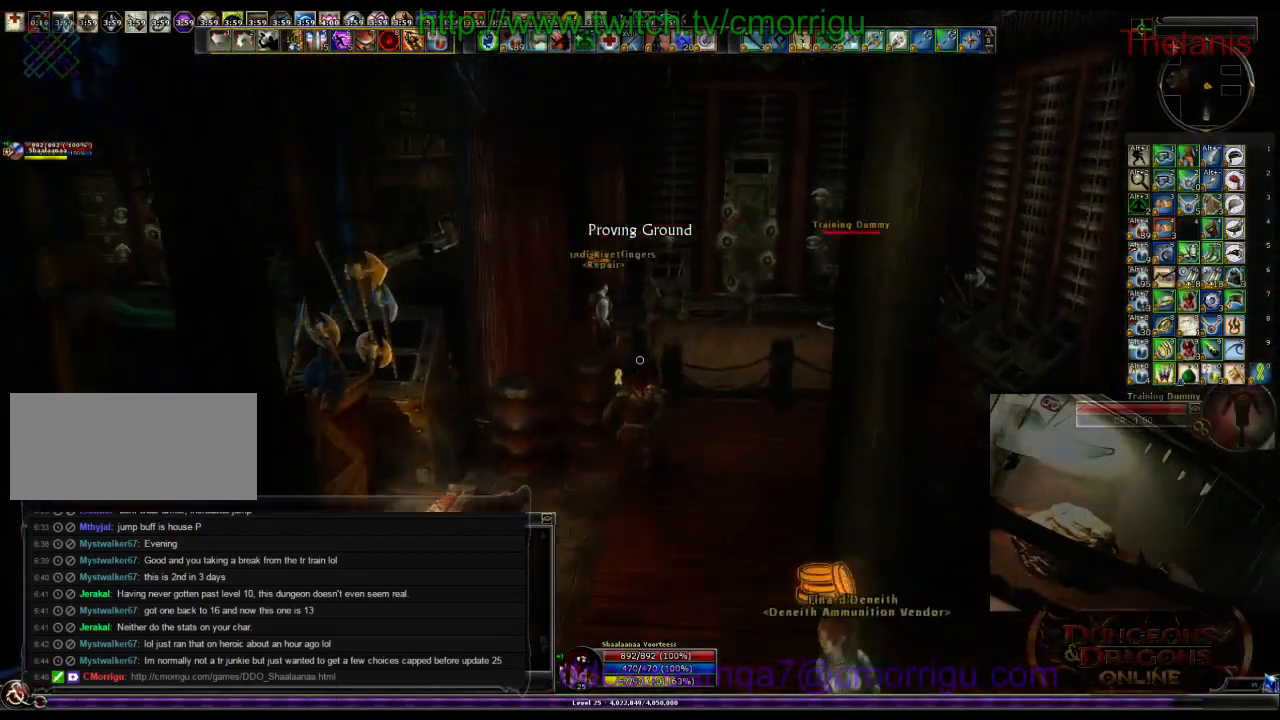
{"keys": [], "events": [[300, "w", "up"]]}
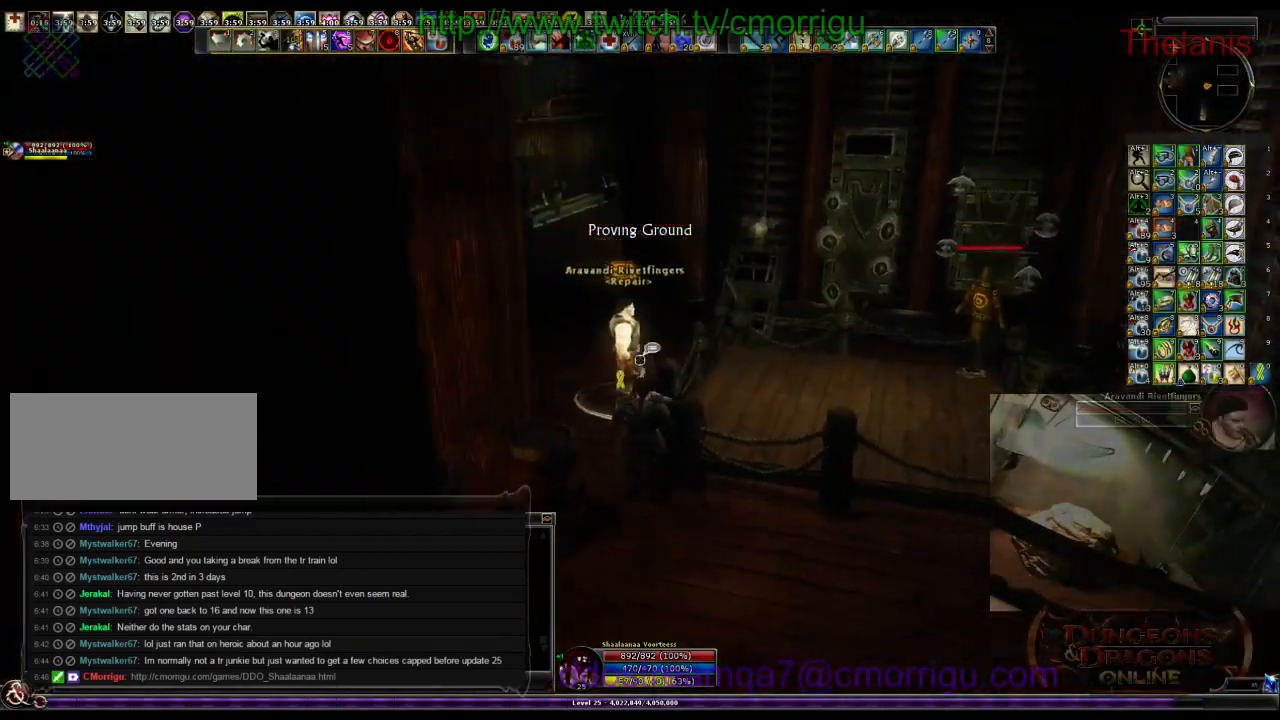
{"keys": [], "events": [[133, "w", "down"], [233, "w", "up"]]}
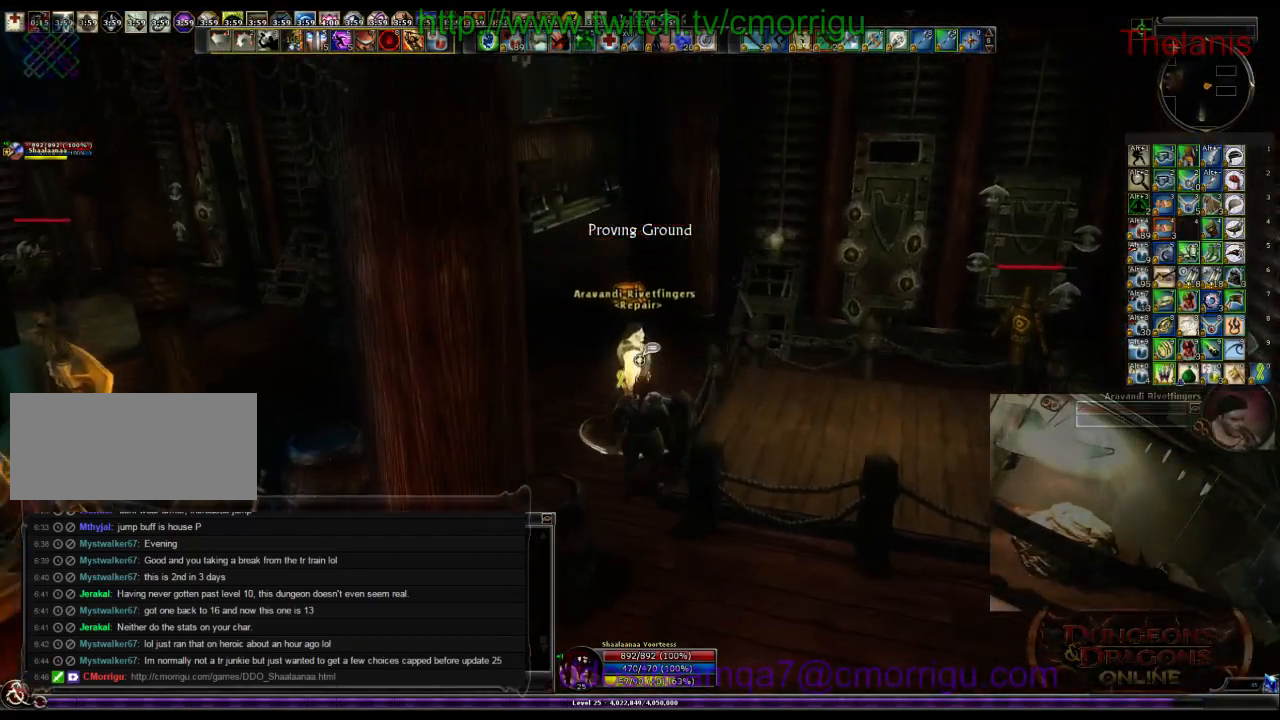
{"keys": [], "events": []}